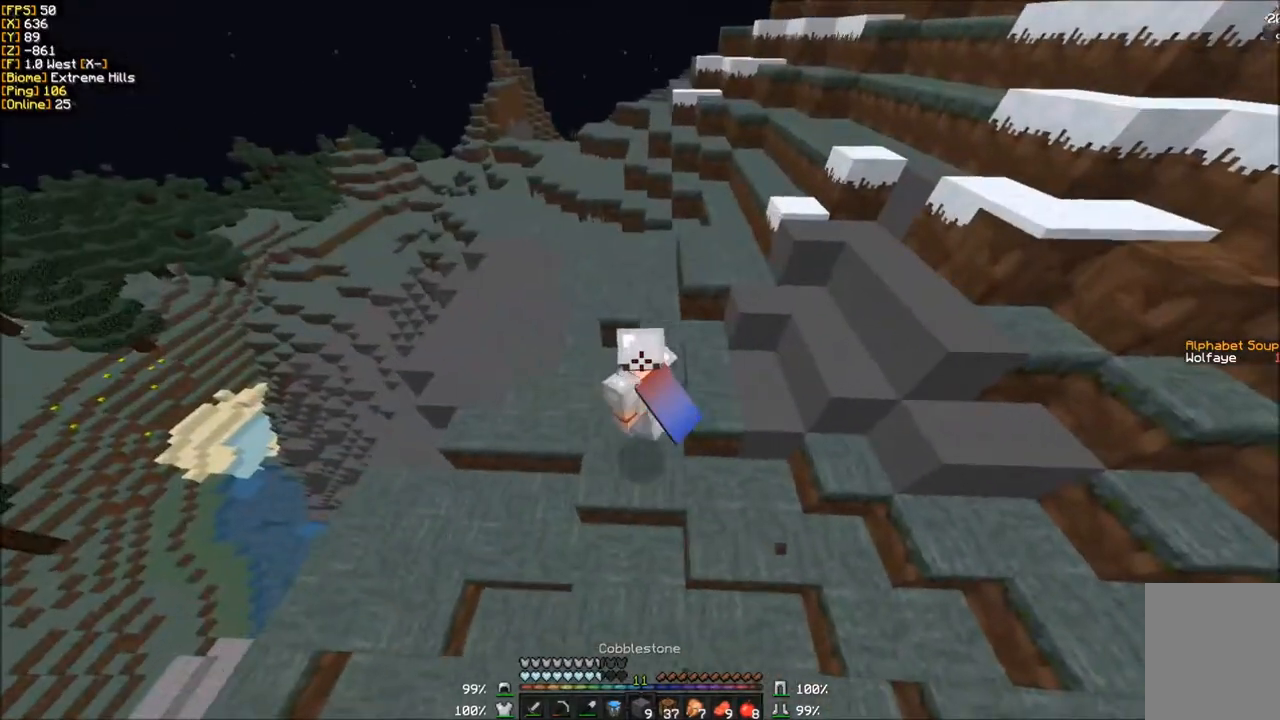
Gameplay with keyboard and mouse; each line is a JSON object with the keys and mouse buttons held at the frame after it. "events" lists presses ("down") and releases ("up") of "a", "d", "s", "w", "mouse_left" and "mouse_right" between this image and that frame as [ms after this image, input, new state], when the widget could be followed in between. "mouse_left", "mouse_right" = the "left", "right" buttons of the "mouse" list. No other keys are recorded. Fast repeated clicks can show as one long hold. Mouse movement is not recorded.
{"keys": ["w"], "mouse": [], "events": [[400, "a", "up"]]}
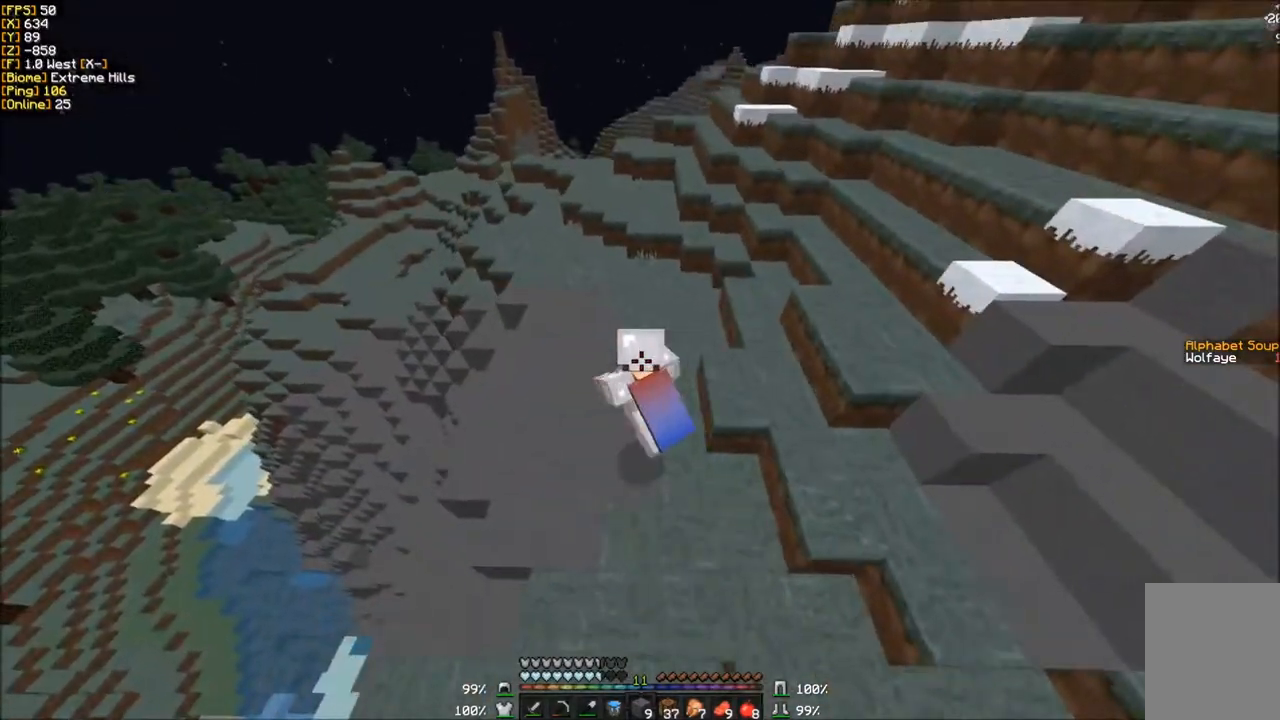
{"keys": ["w"], "mouse": [], "events": []}
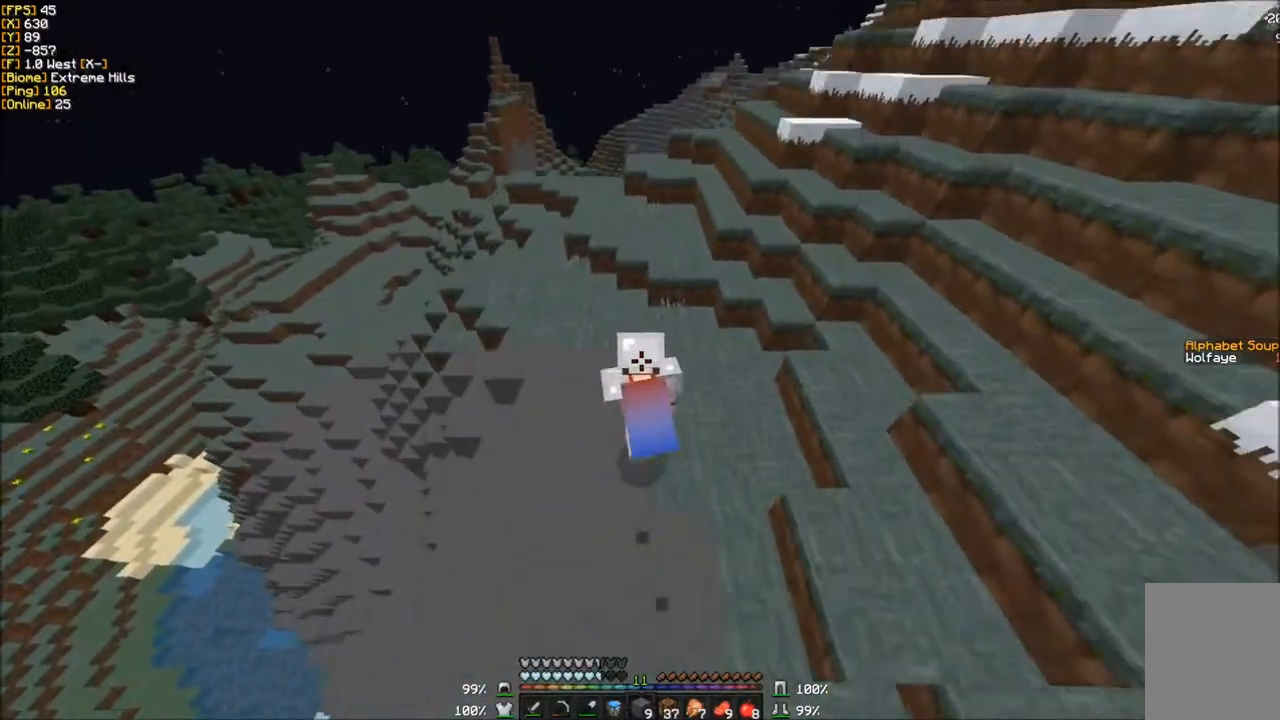
{"keys": ["a", "w"], "mouse": [], "events": [[33, "a", "down"]]}
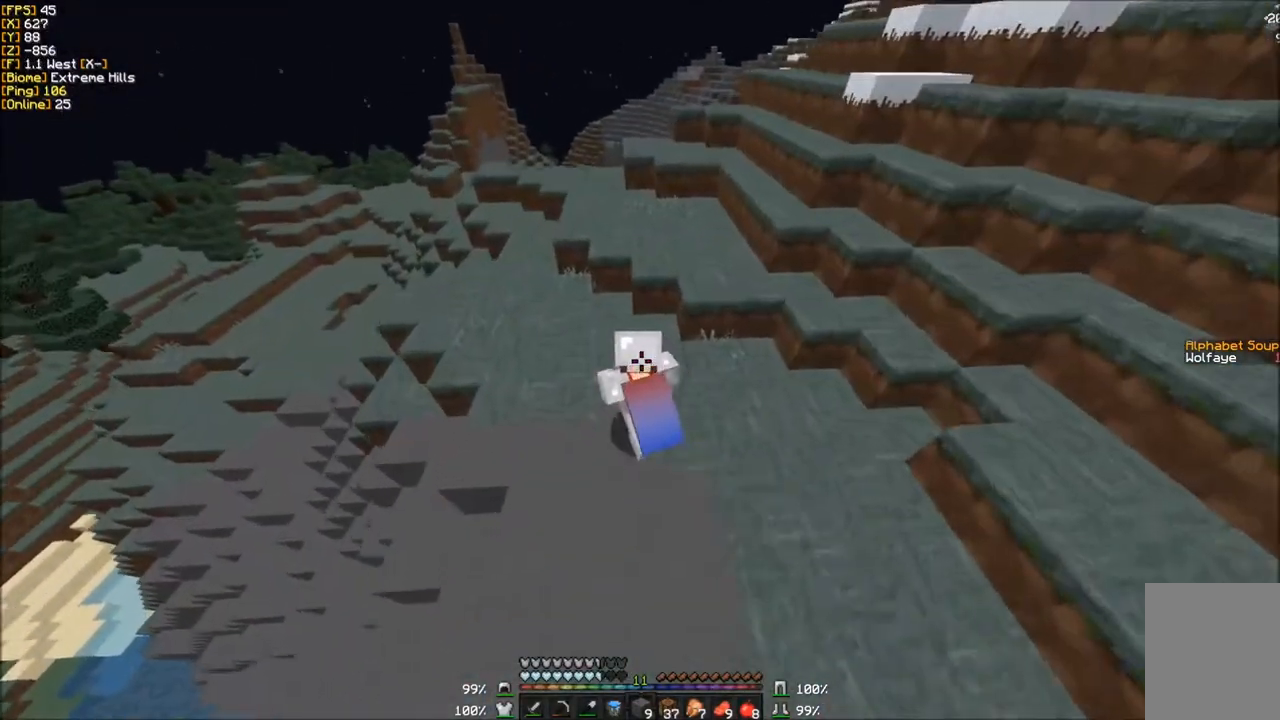
{"keys": ["w"], "mouse": [], "events": [[34, "a", "up"]]}
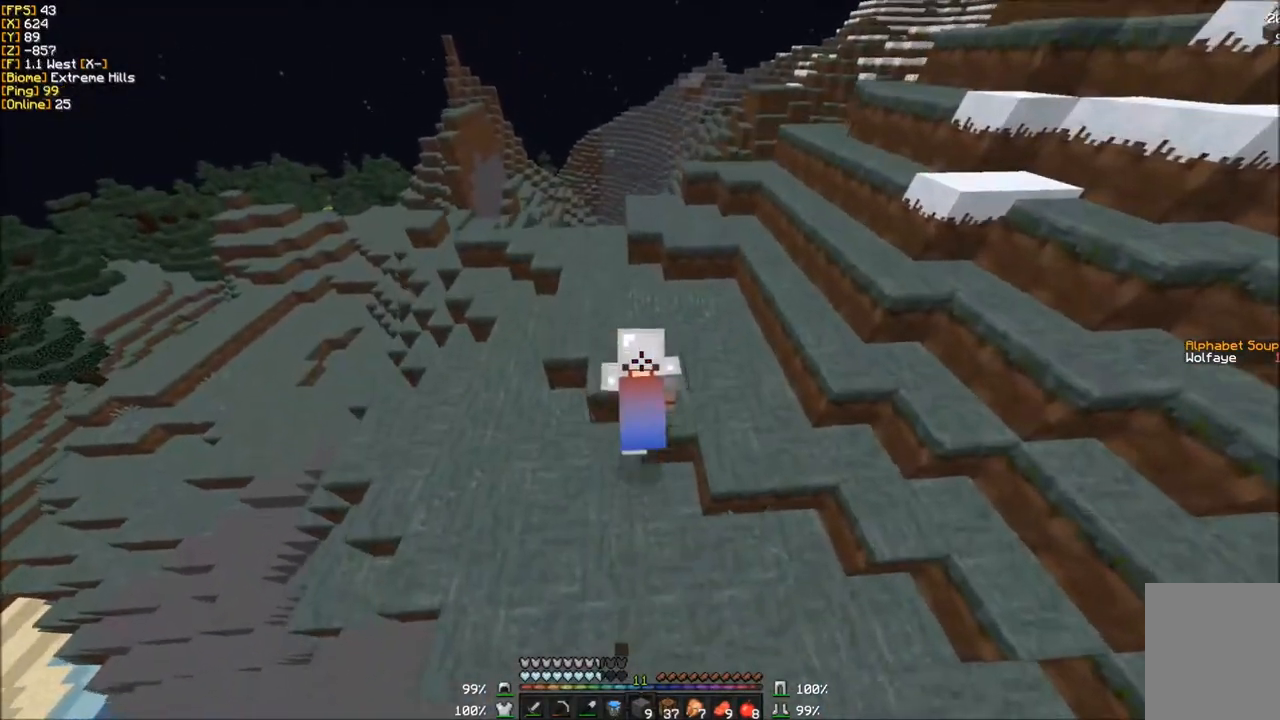
{"keys": ["a", "w"], "mouse": [], "events": [[33, "a", "down"]]}
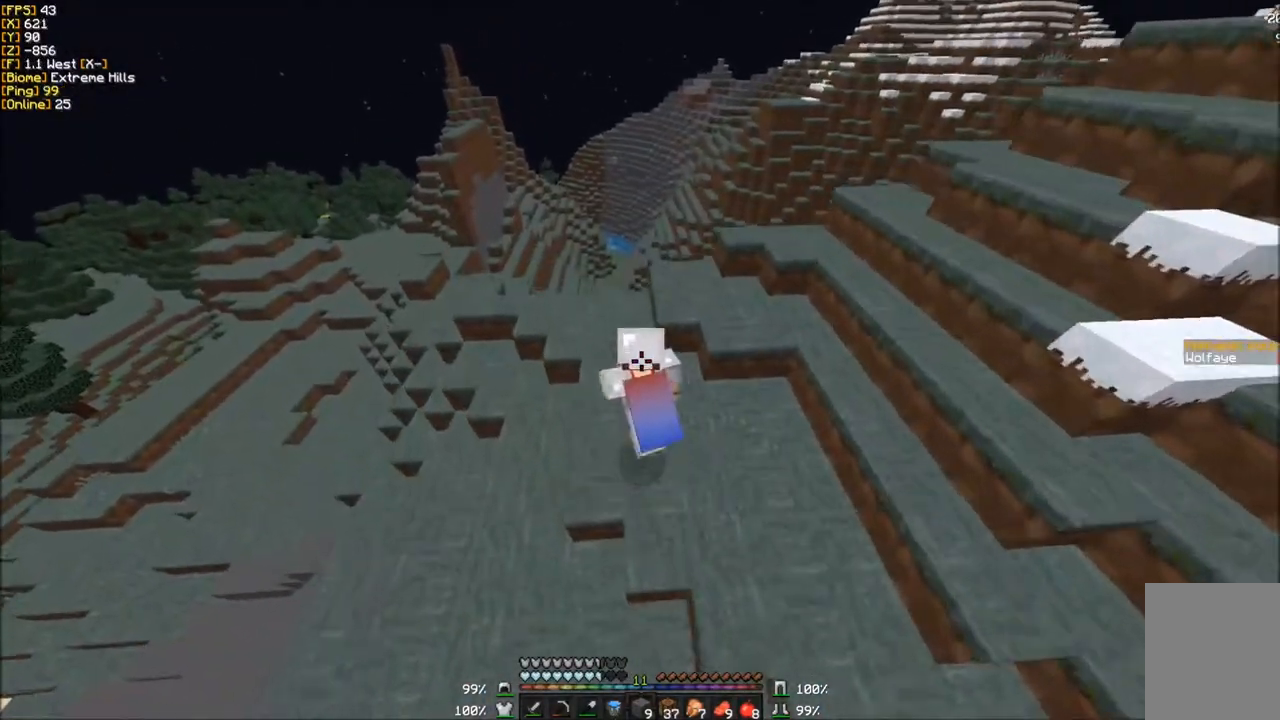
{"keys": ["a", "w"], "mouse": [], "events": []}
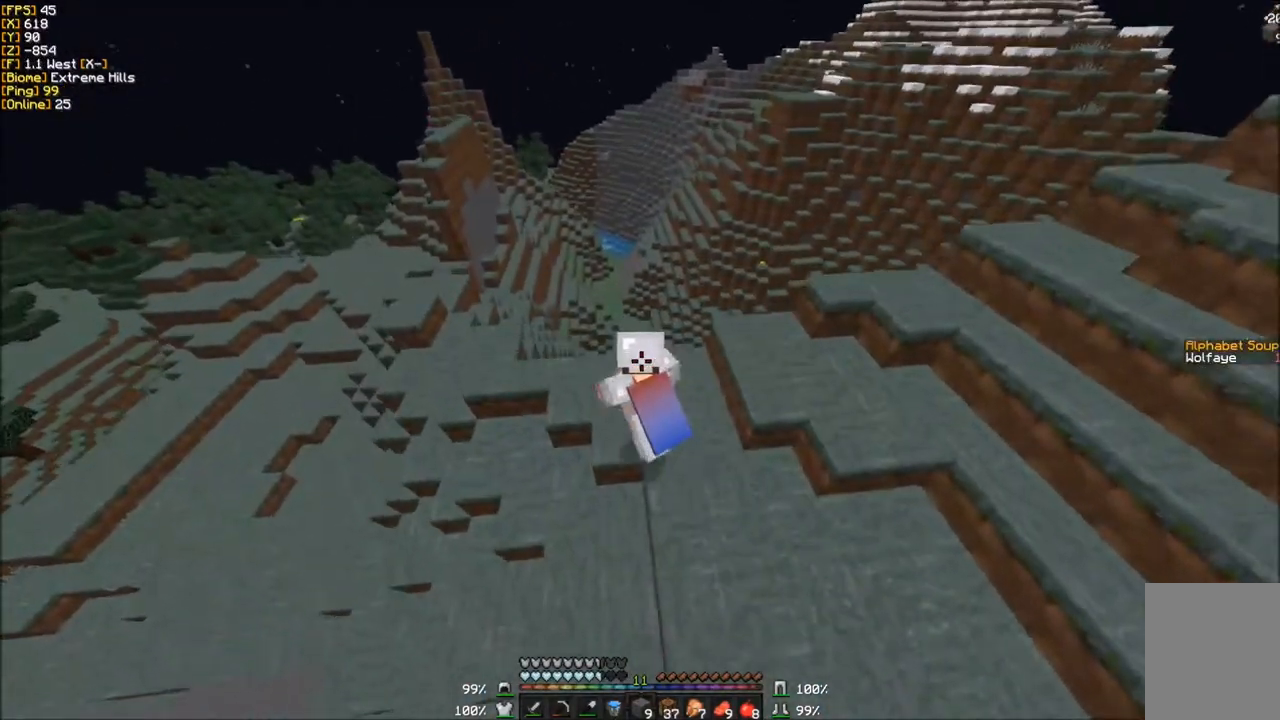
{"keys": ["a", "w"], "mouse": [], "events": [[133, "w", "up"], [400, "w", "down"]]}
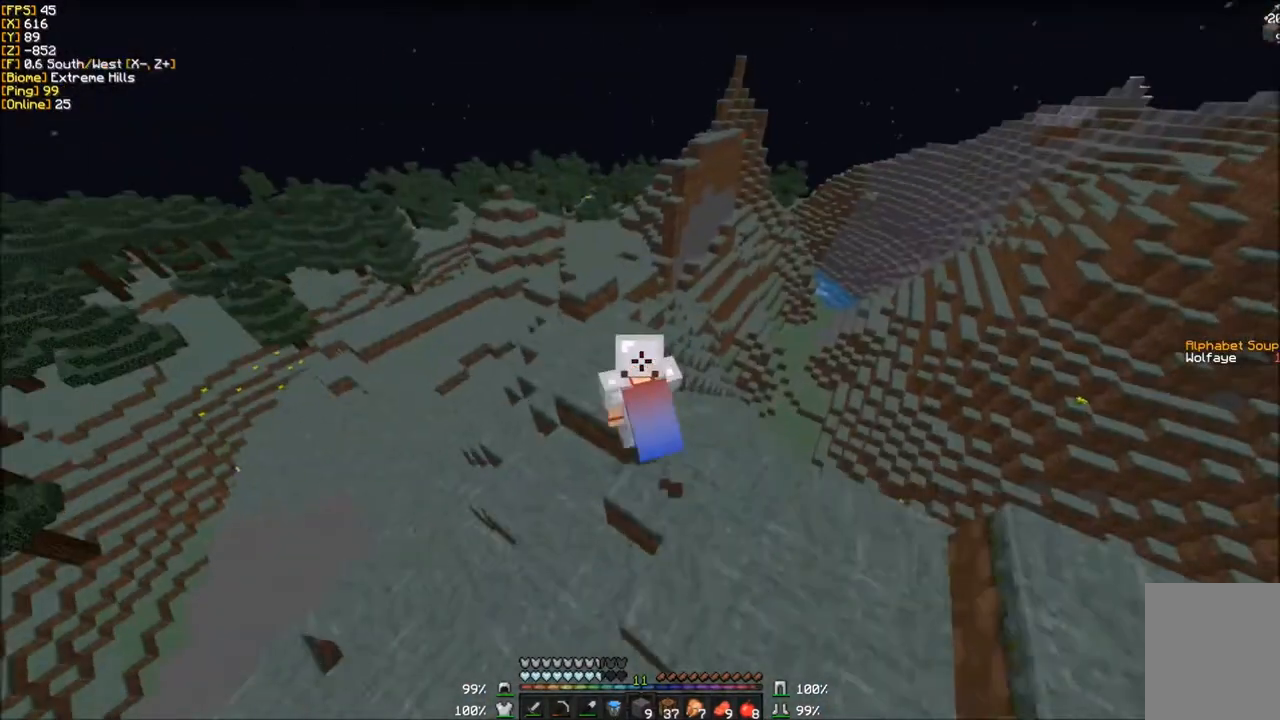
{"keys": ["w"], "mouse": [], "events": [[67, "a", "up"]]}
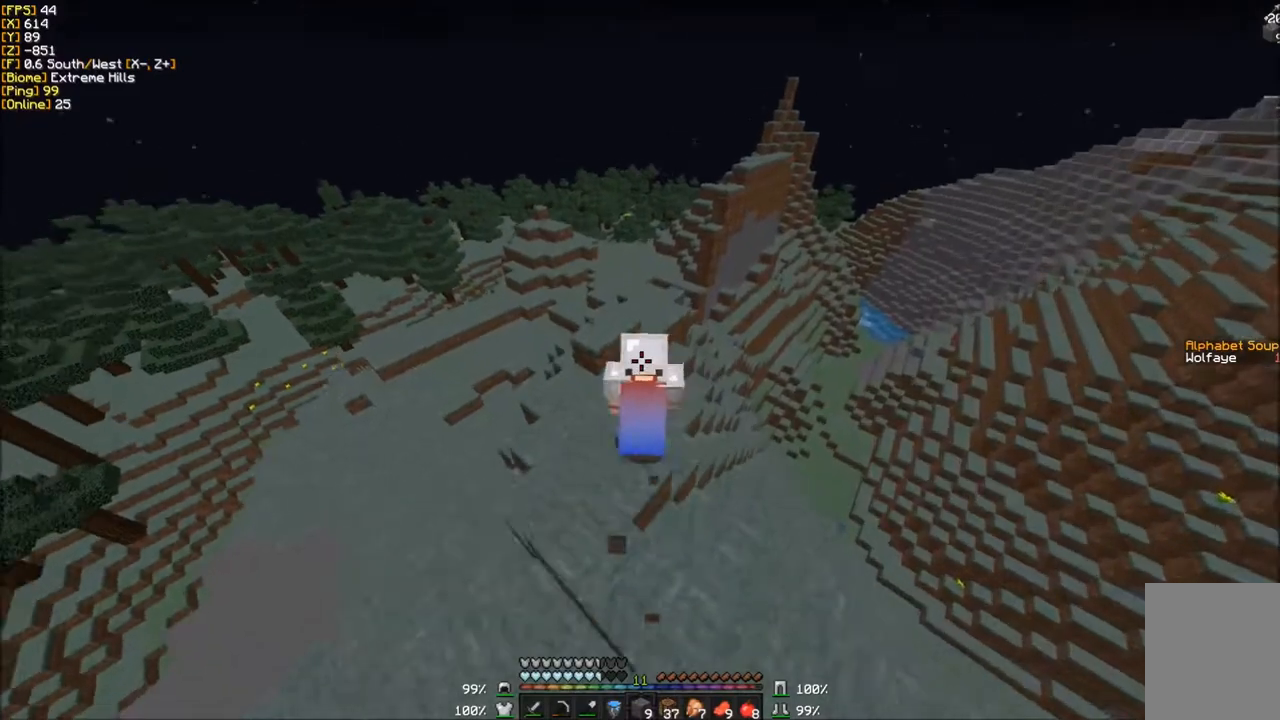
{"keys": ["w"], "mouse": [], "events": []}
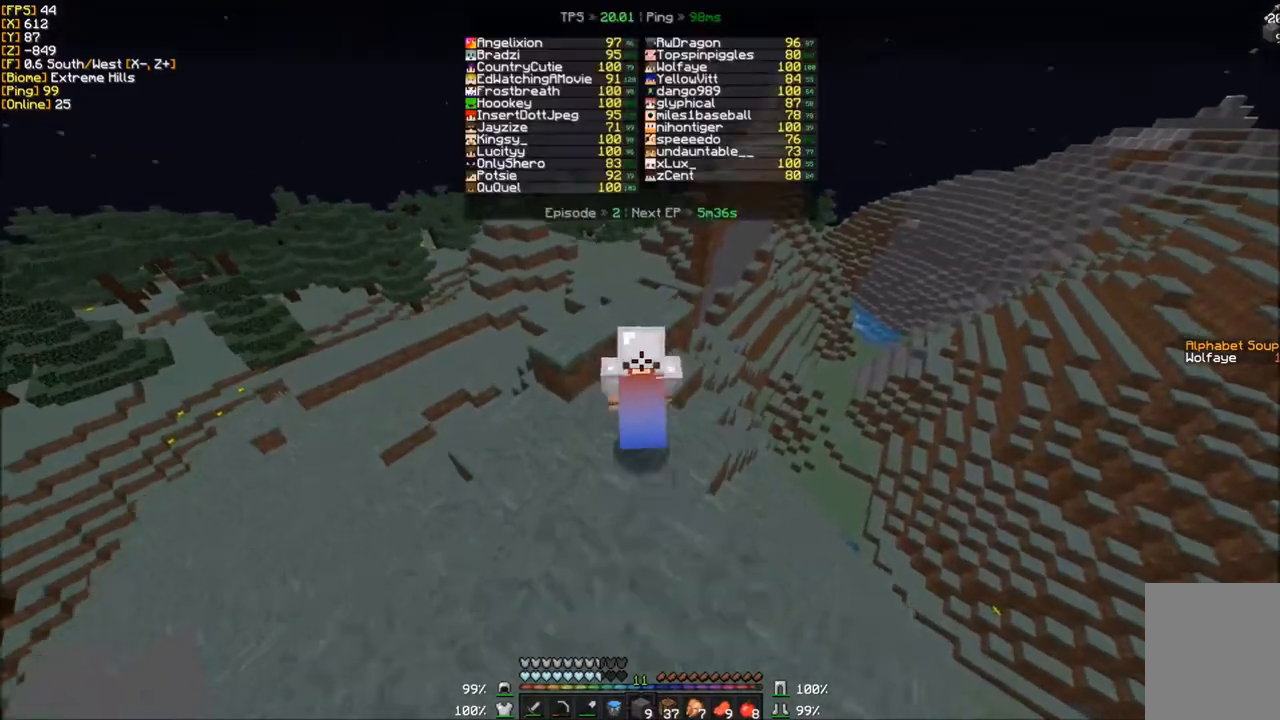
{"keys": ["w"], "mouse": [], "events": []}
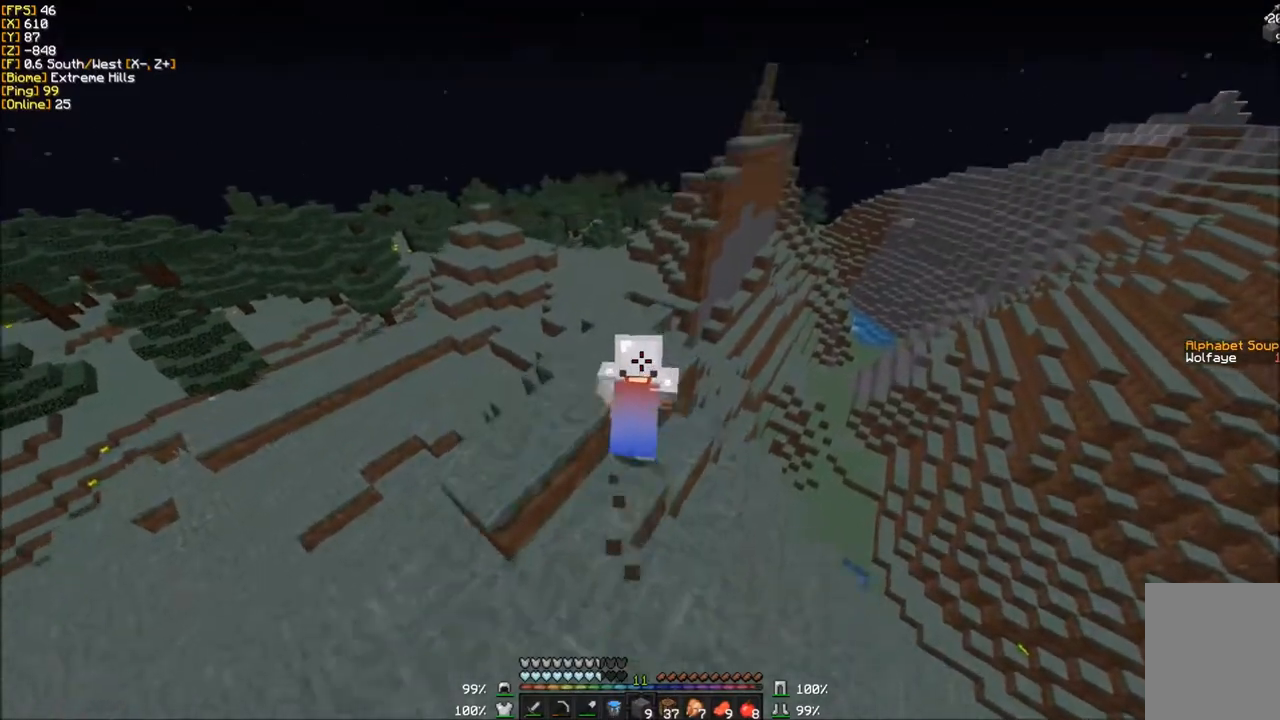
{"keys": ["w"], "mouse": [], "events": []}
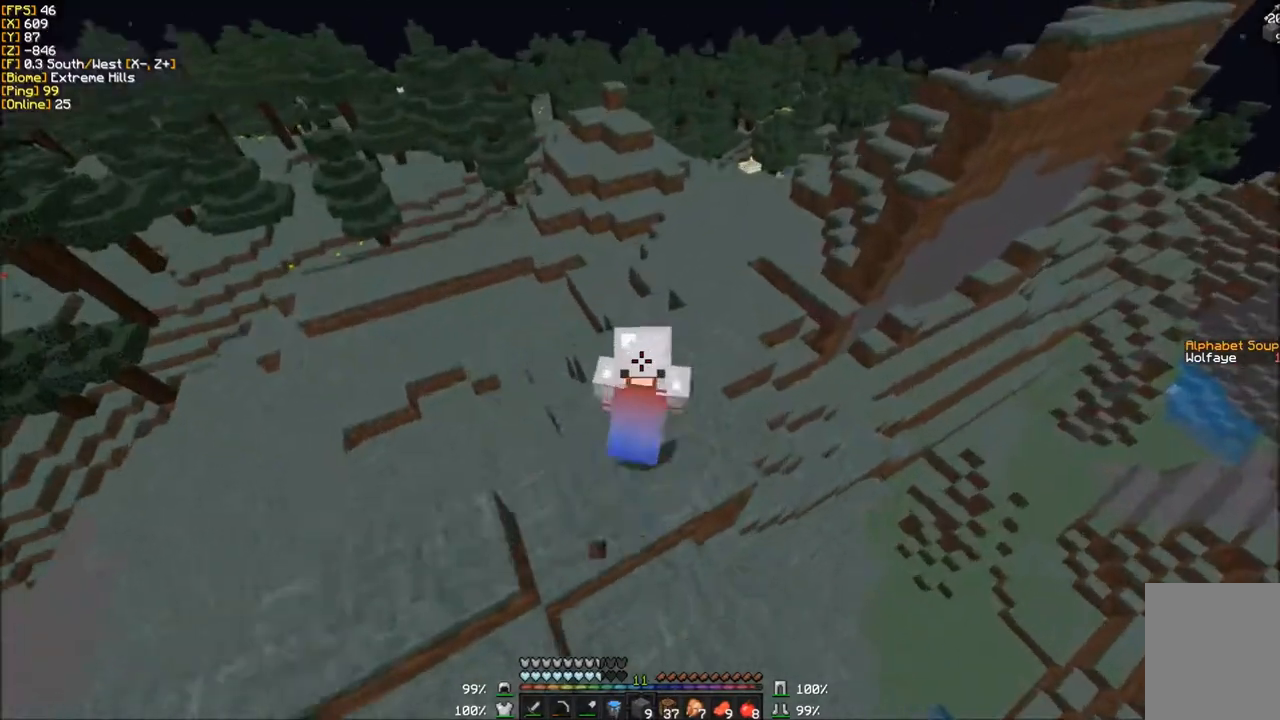
{"keys": ["w"], "mouse": [], "events": []}
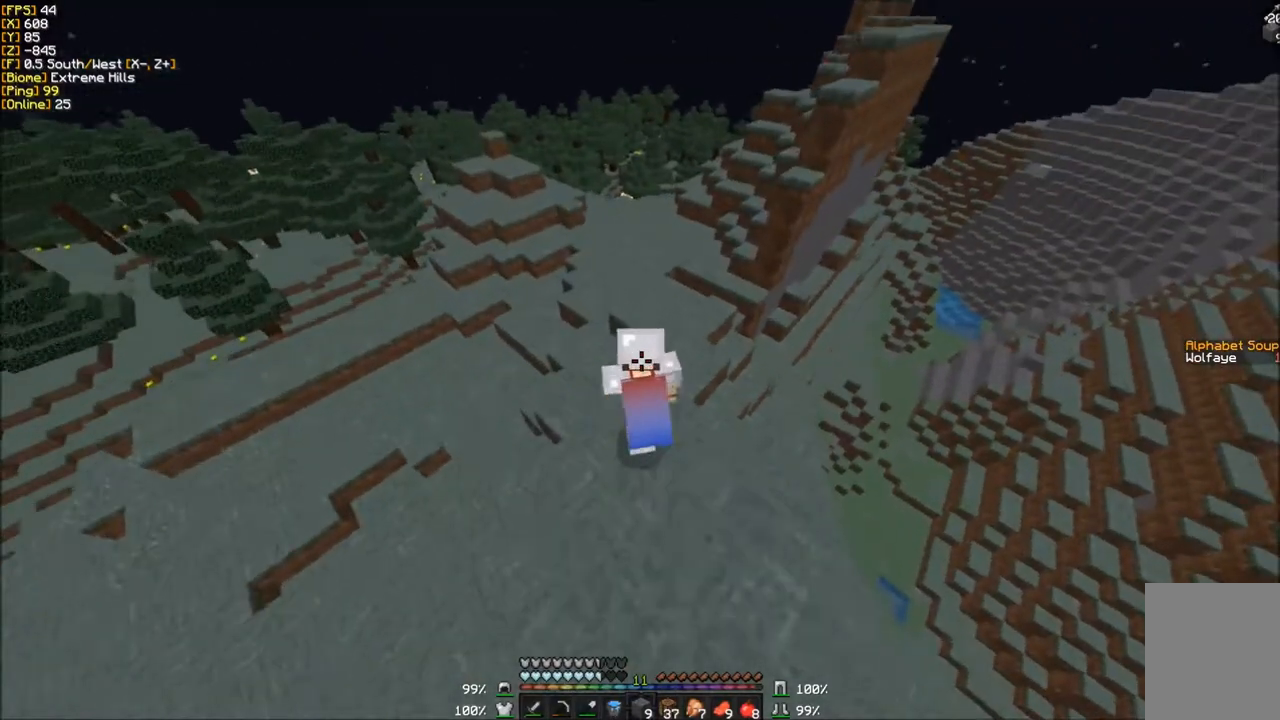
{"keys": ["w"], "mouse": [], "events": []}
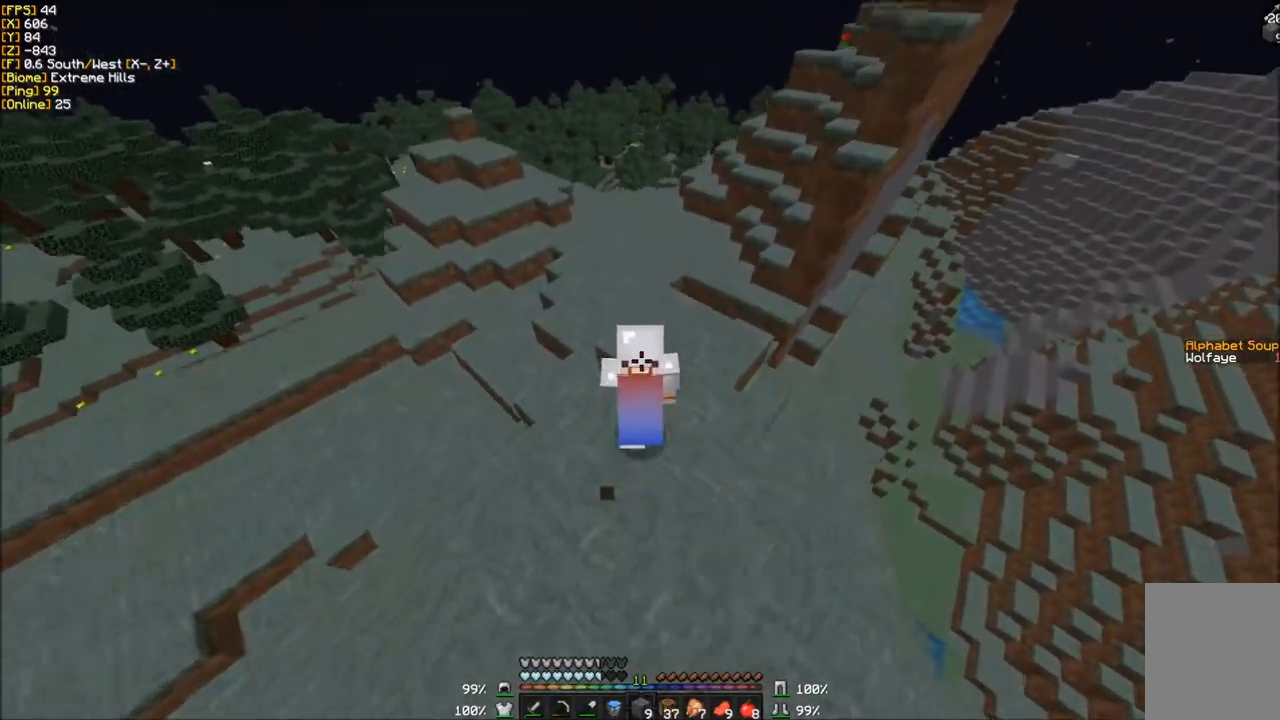
{"keys": ["w"], "mouse": [], "events": []}
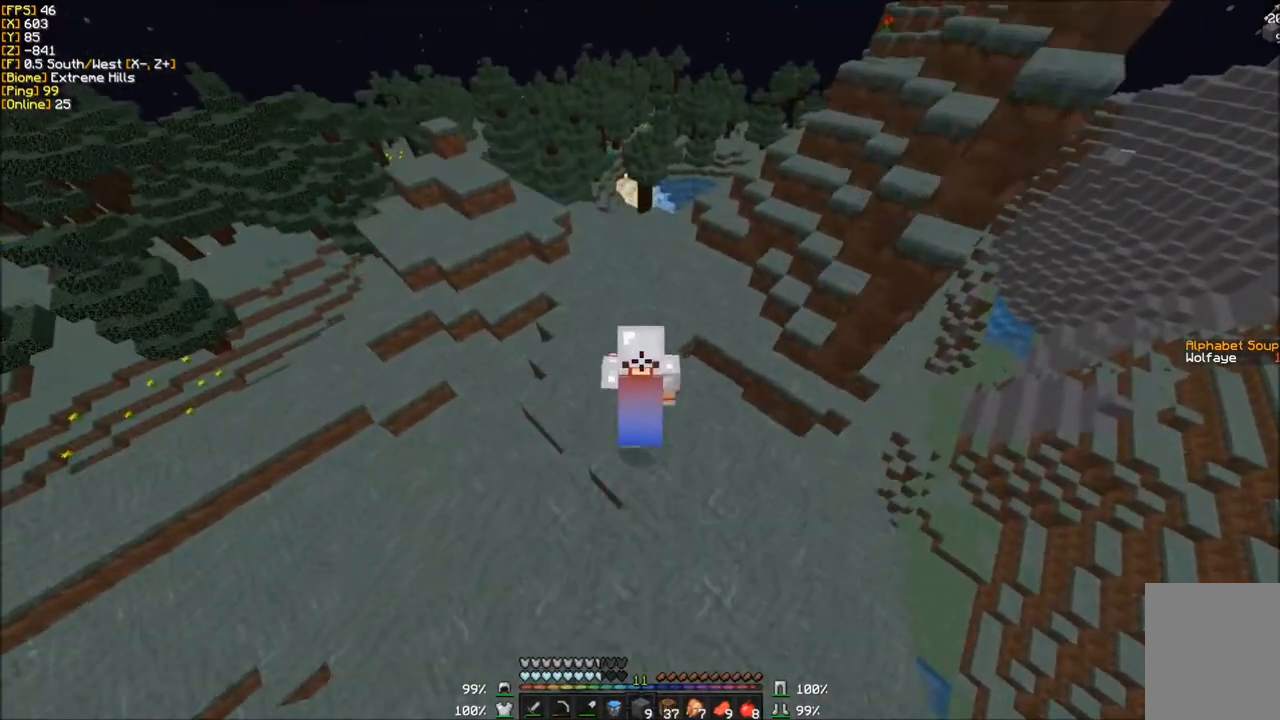
{"keys": ["w"], "mouse": [], "events": []}
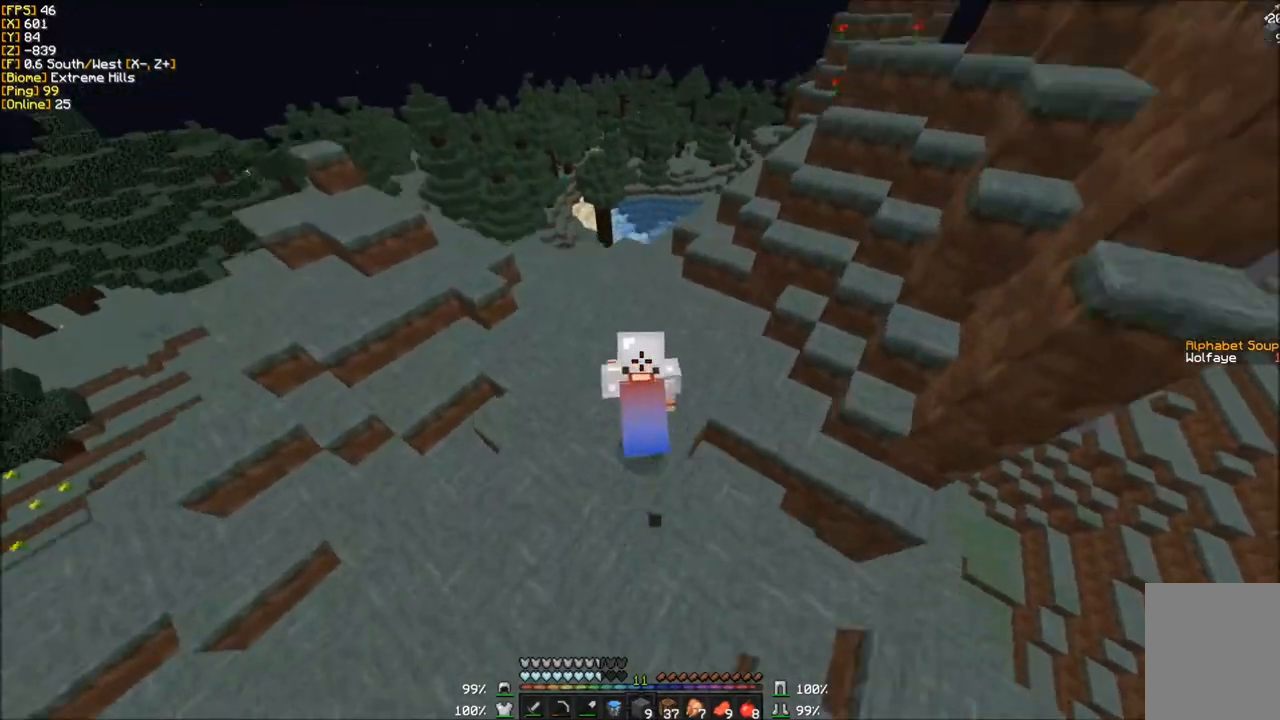
{"keys": ["w"], "mouse": [], "events": []}
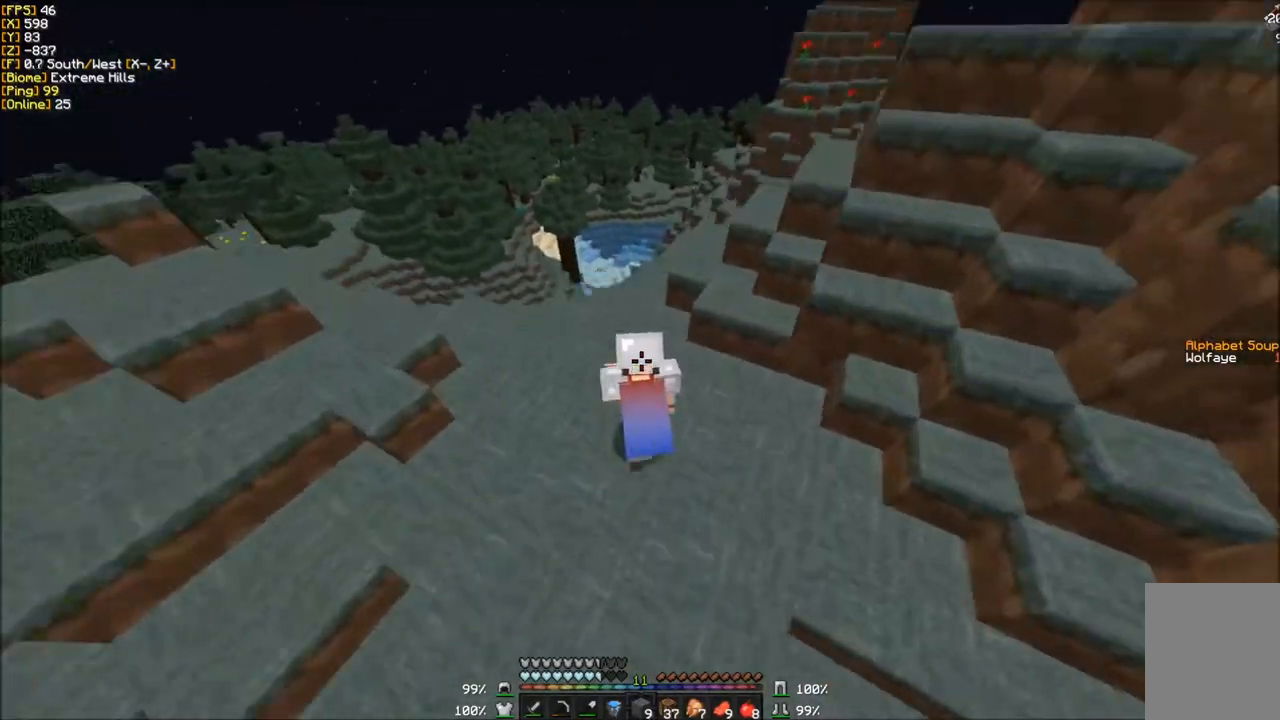
{"keys": ["w"], "mouse": [], "events": []}
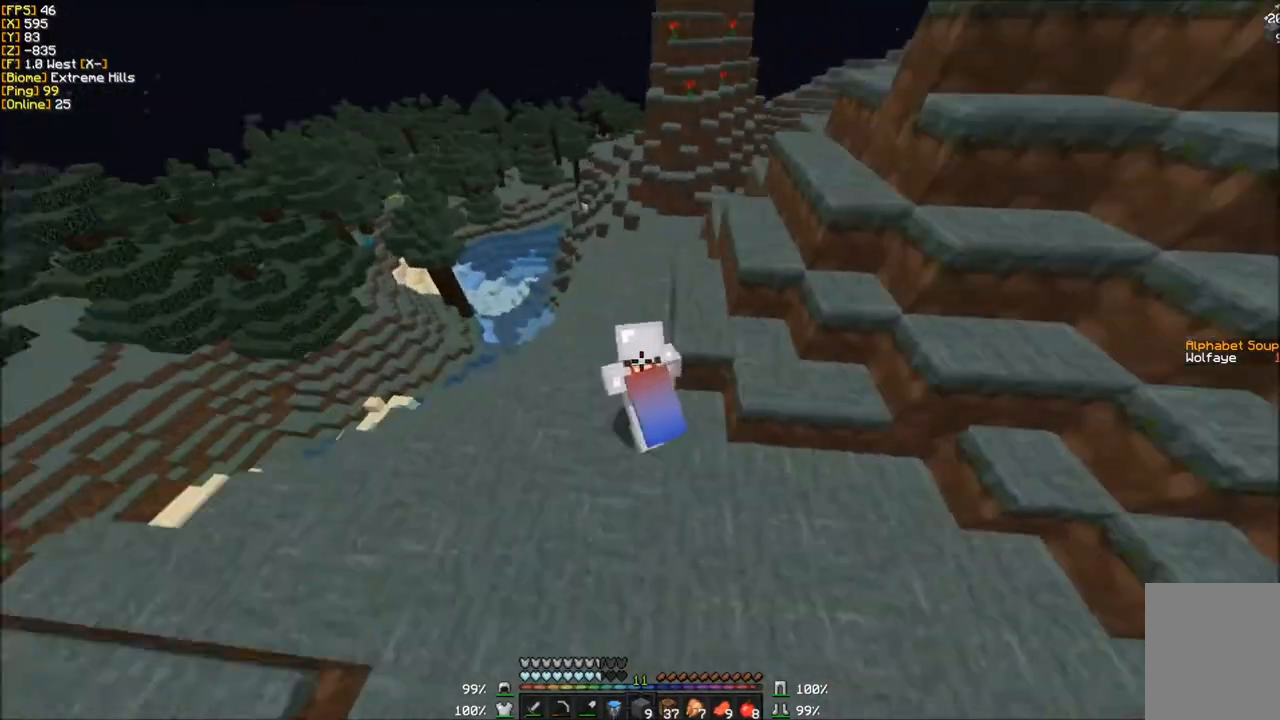
{"keys": ["w"], "mouse": [], "events": []}
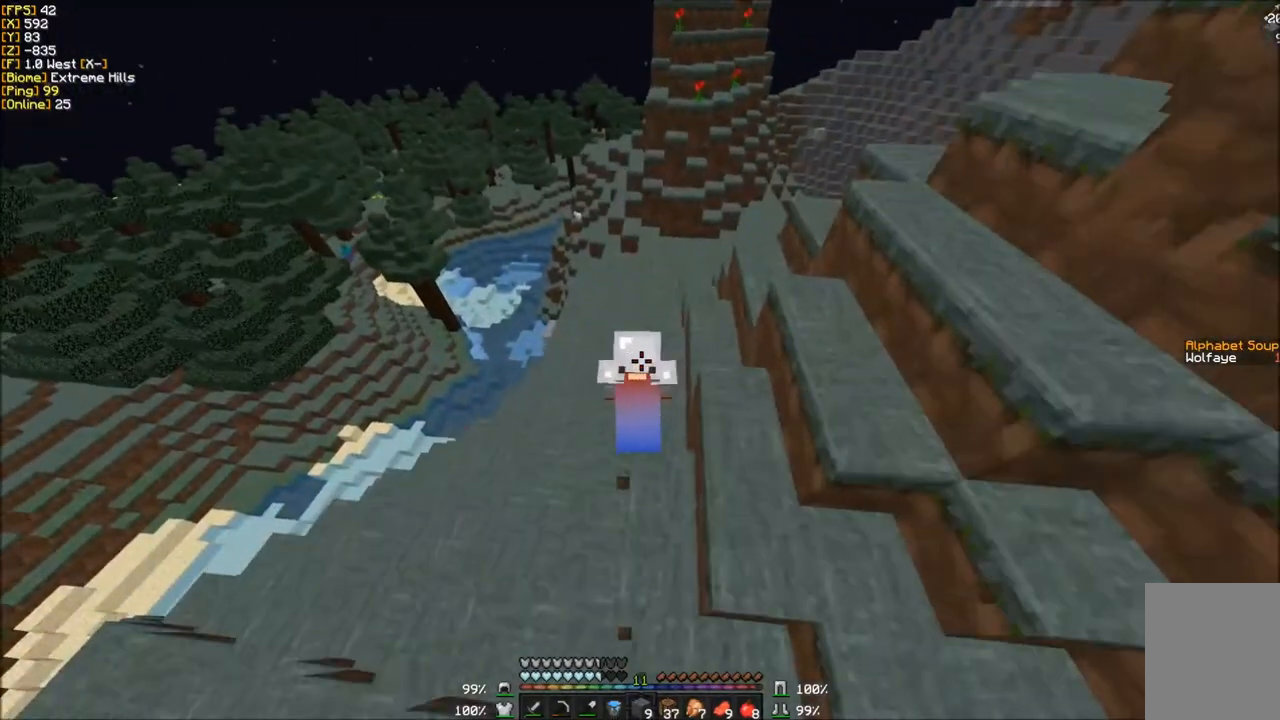
{"keys": ["w"], "mouse": [], "events": []}
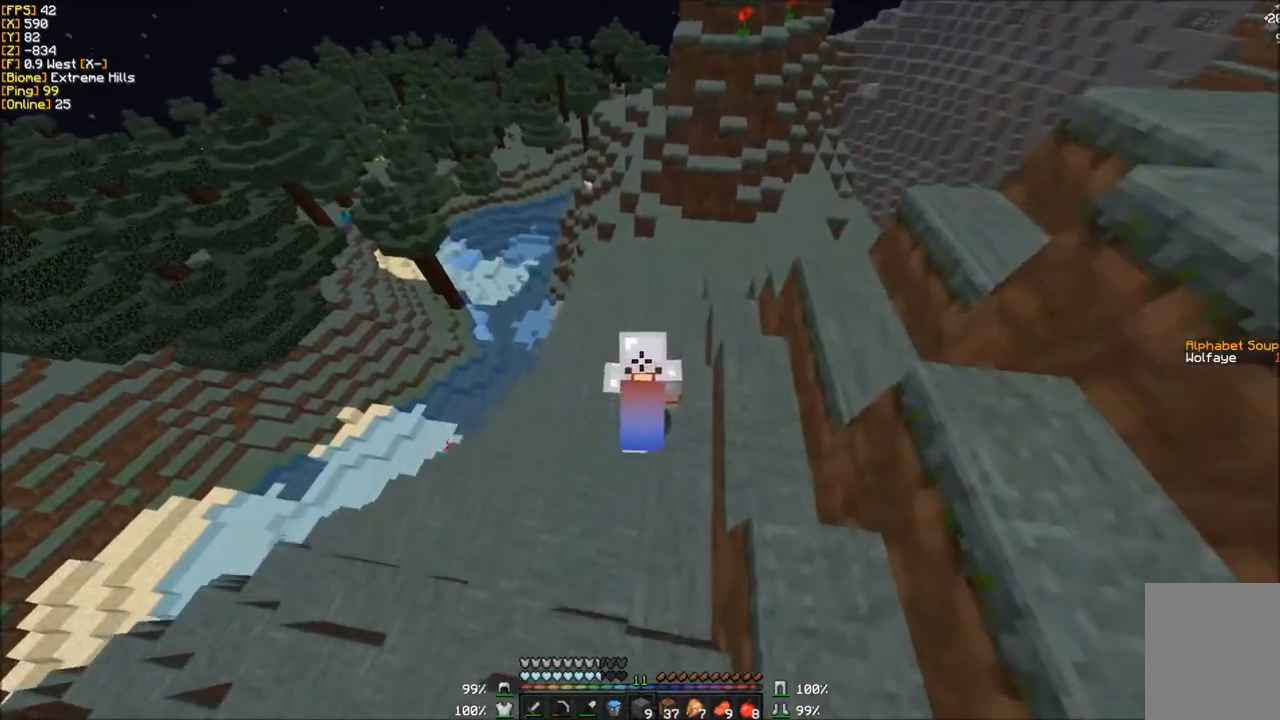
{"keys": ["w"], "mouse": [], "events": []}
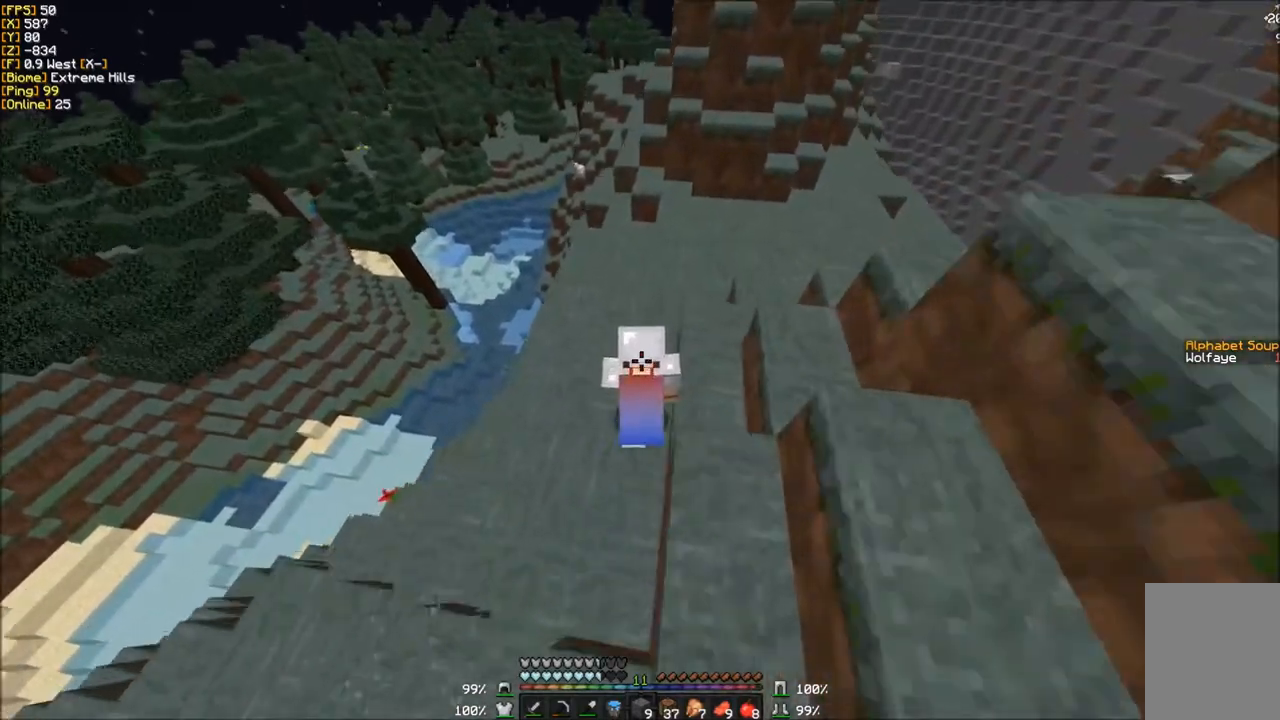
{"keys": ["w"], "mouse": [], "events": []}
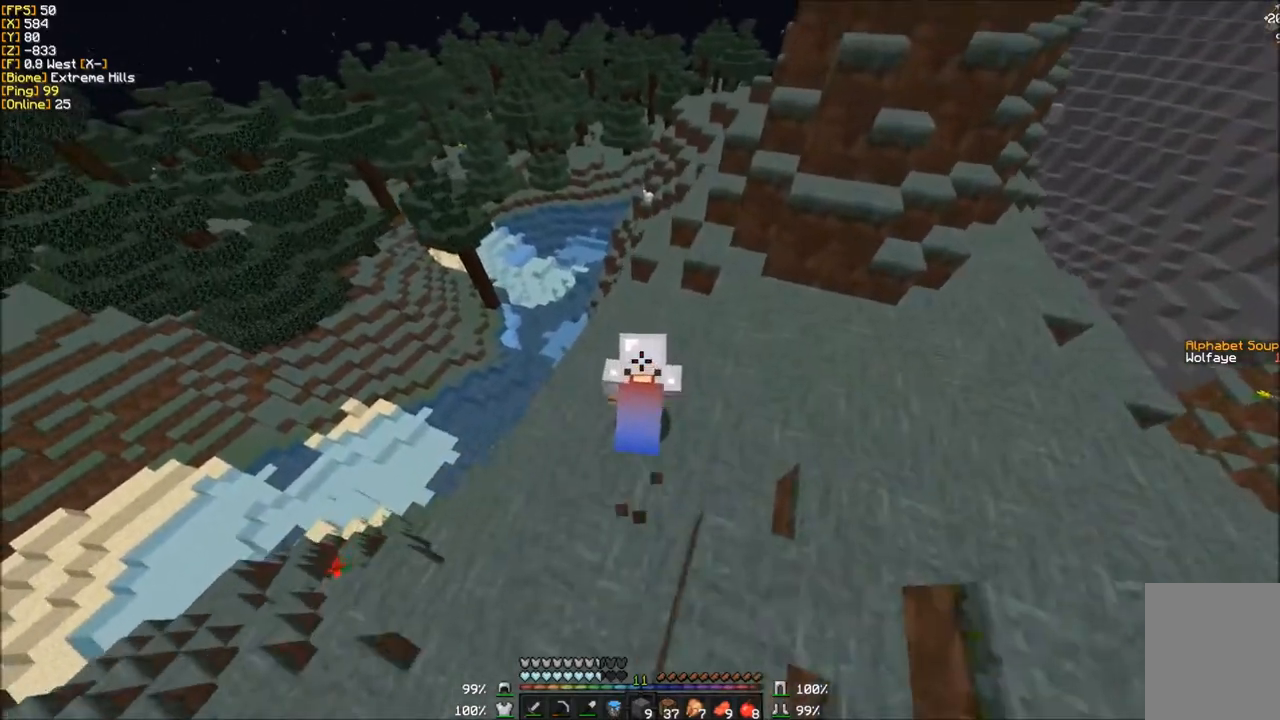
{"keys": ["w"], "mouse": [], "events": []}
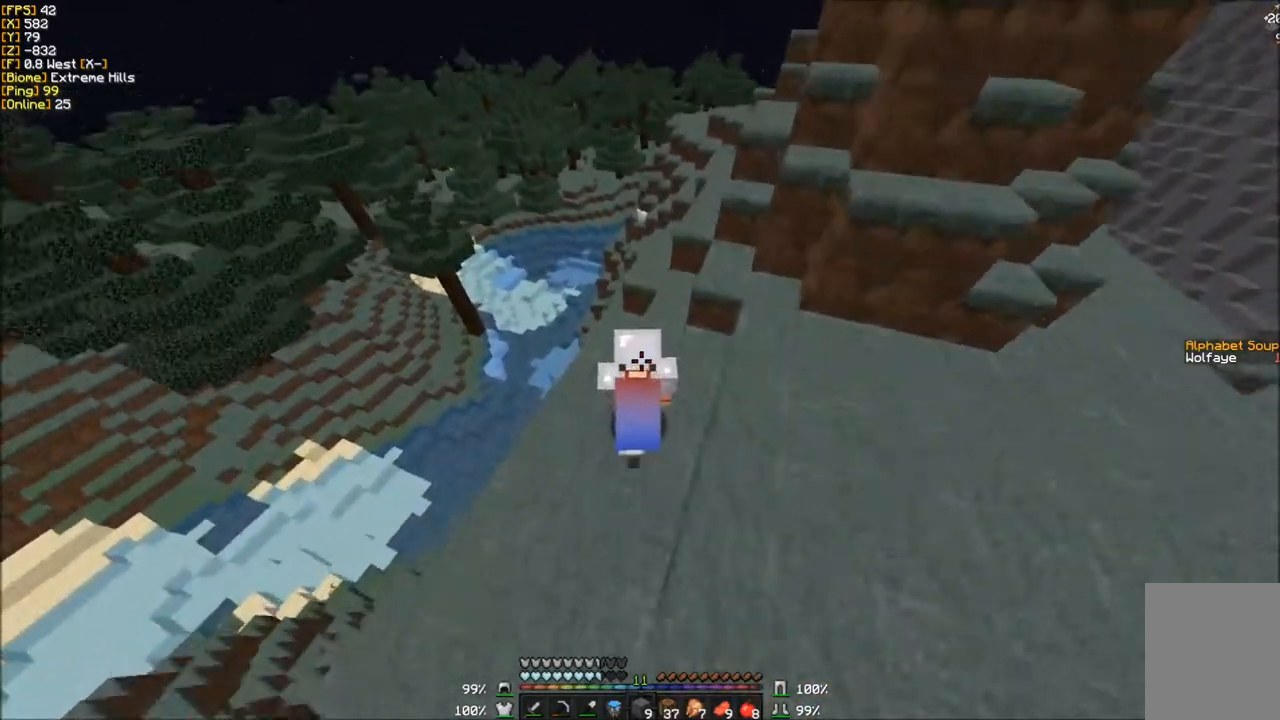
{"keys": ["w"], "mouse": [], "events": []}
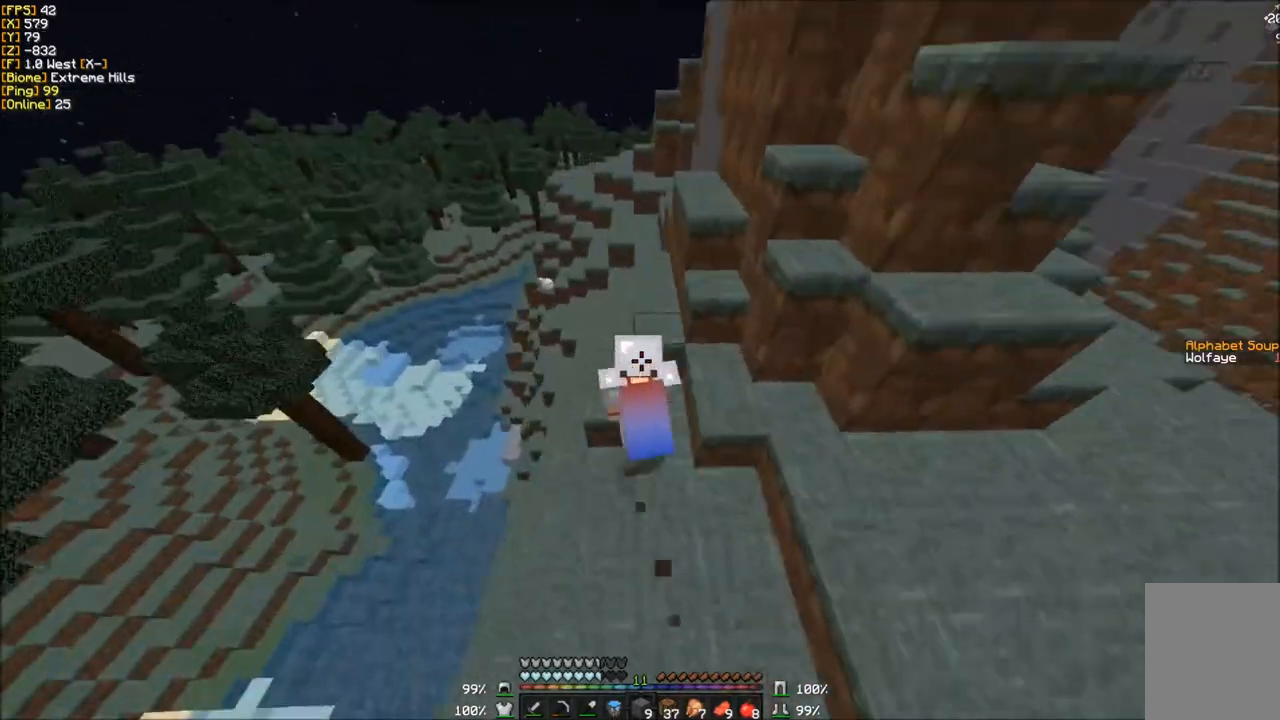
{"keys": ["w"], "mouse": [], "events": []}
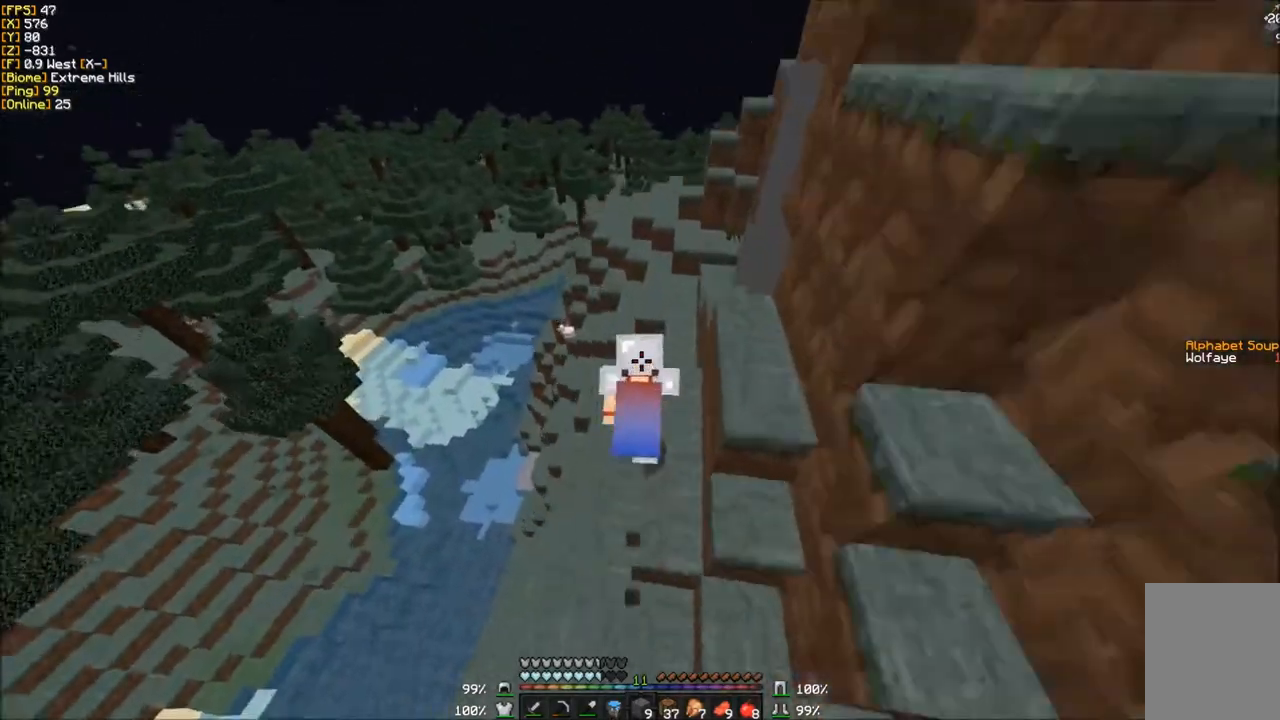
{"keys": ["w"], "mouse": [], "events": []}
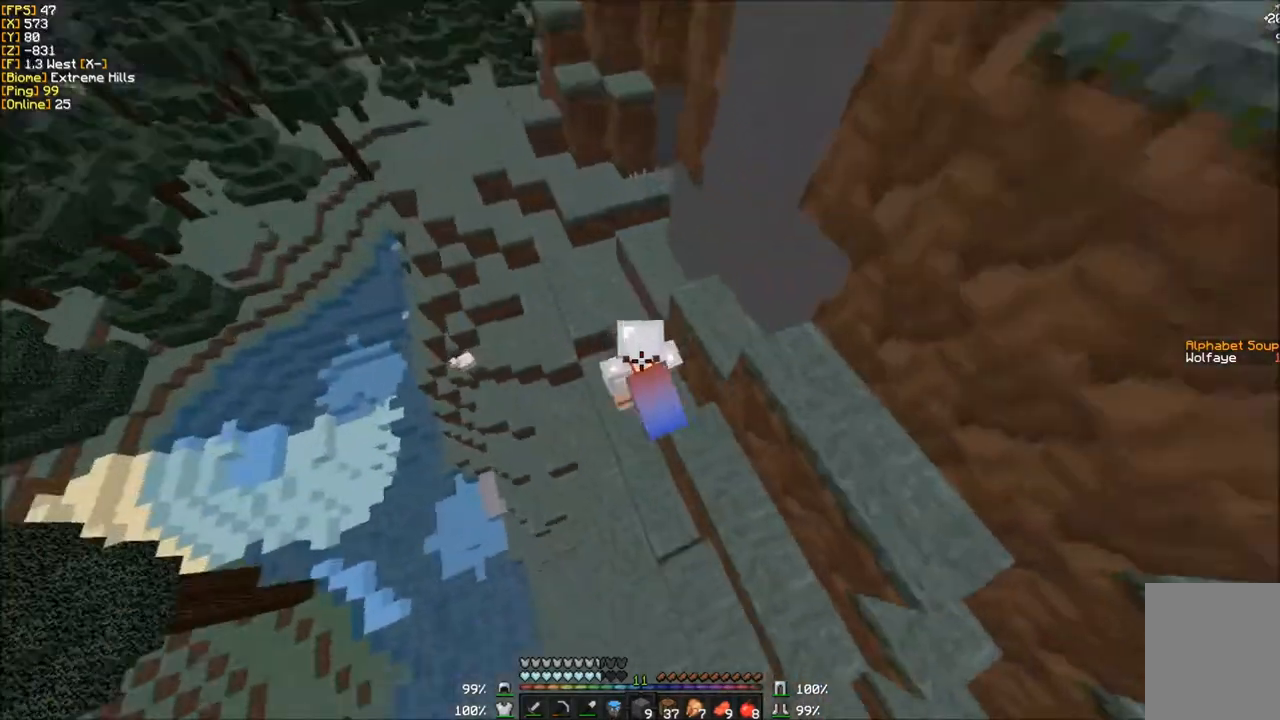
{"keys": ["w"], "mouse": [], "events": []}
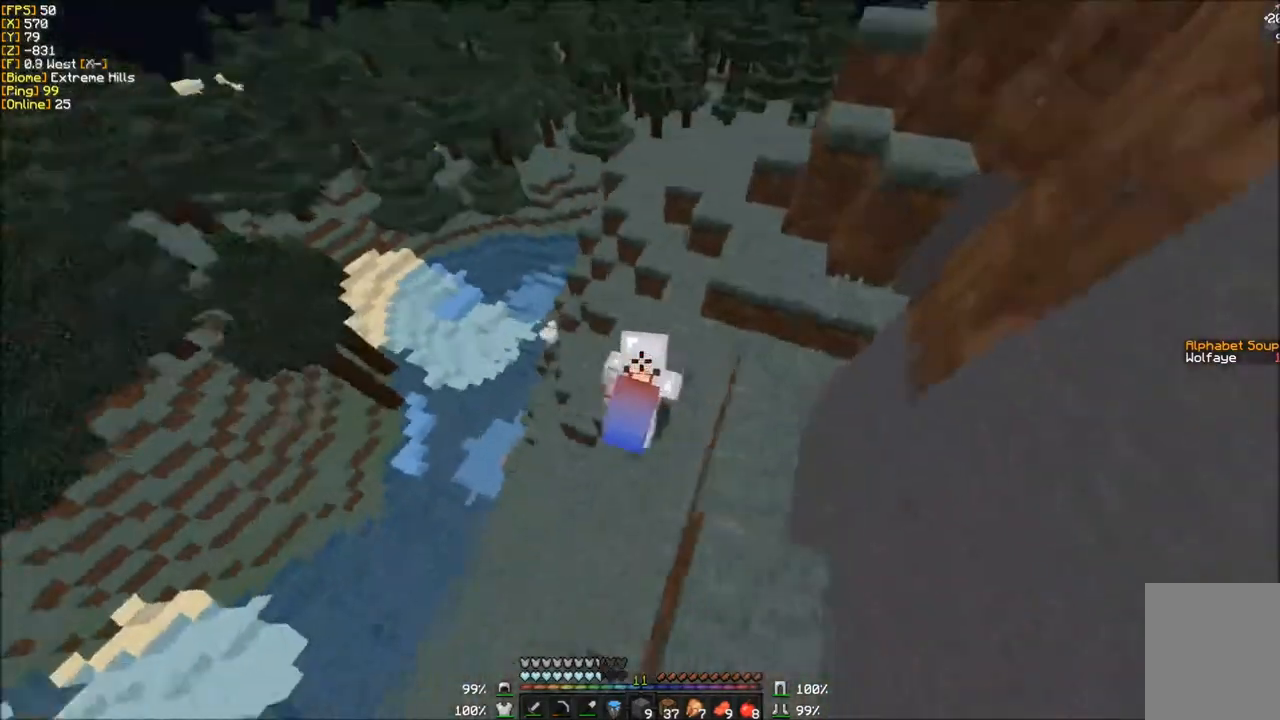
{"keys": ["w"], "mouse": [], "events": []}
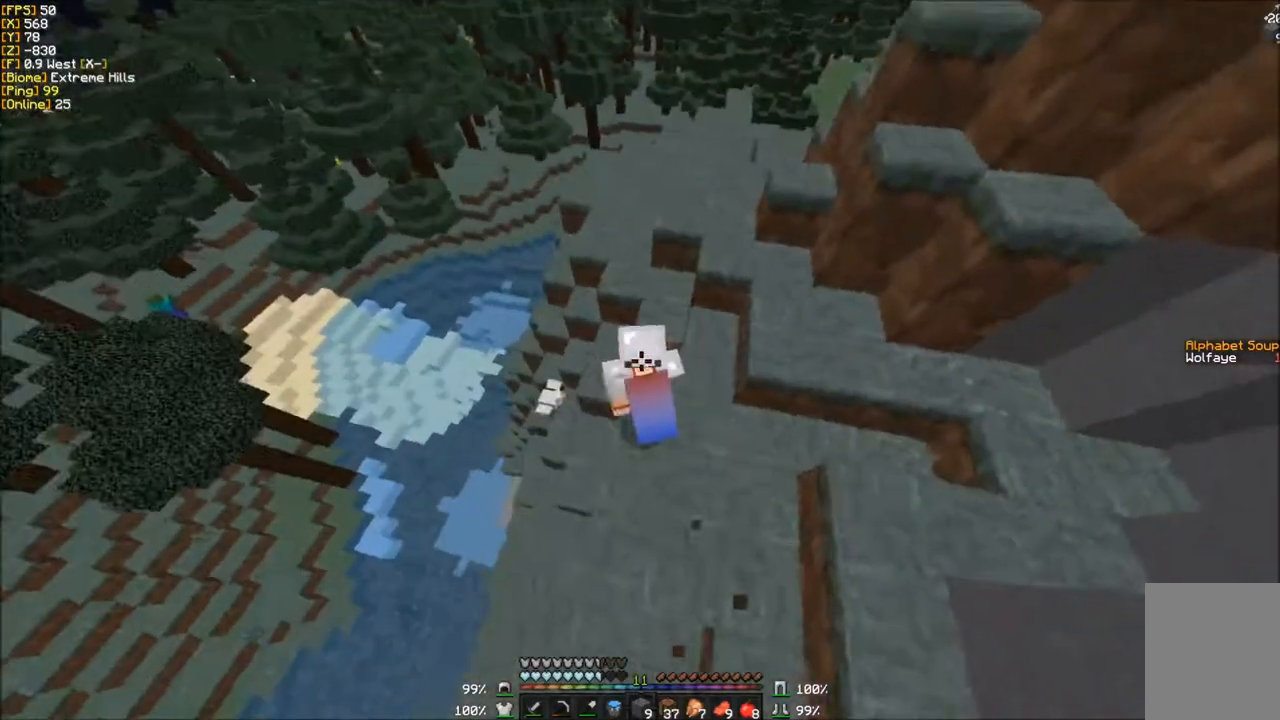
{"keys": ["w"], "mouse": [], "events": []}